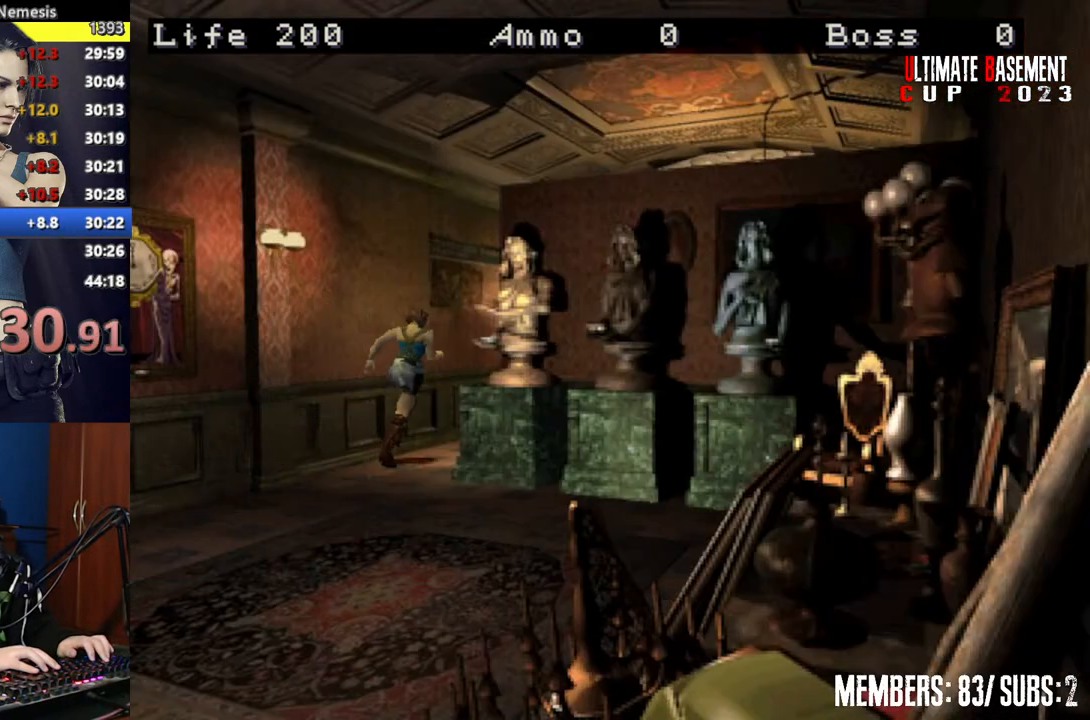
Gameplay with keyboard; each line is a JSON object with the keys held at the frame after it. "events" lists presses ("down") and releases ("up") of "a", "d", "k", "l", "o", "q", "s", "semicolon", "shift", "space" and "w" between this image and that frame as [ms after this image, input, new state], when the widget could be followed in between. No other keys are recorded. Mouse input is not recorded.
{"keys": ["d", "shift", "w"], "events": [[117, "d", "down"]]}
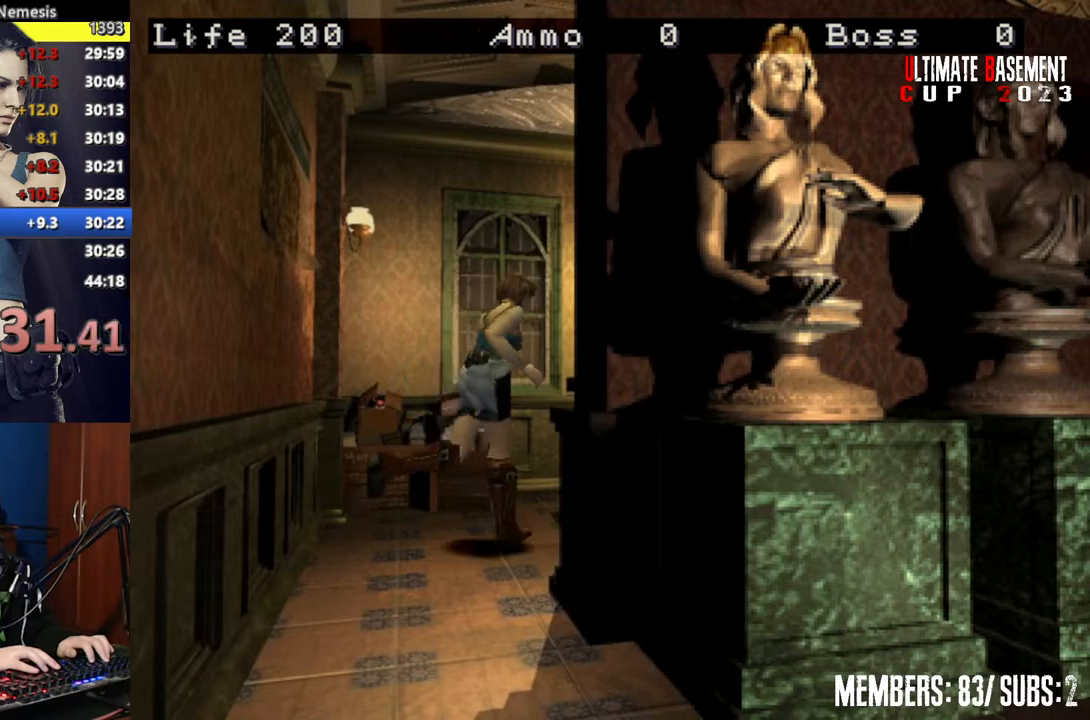
{"keys": ["shift", "w"], "events": [[50, "d", "up"]]}
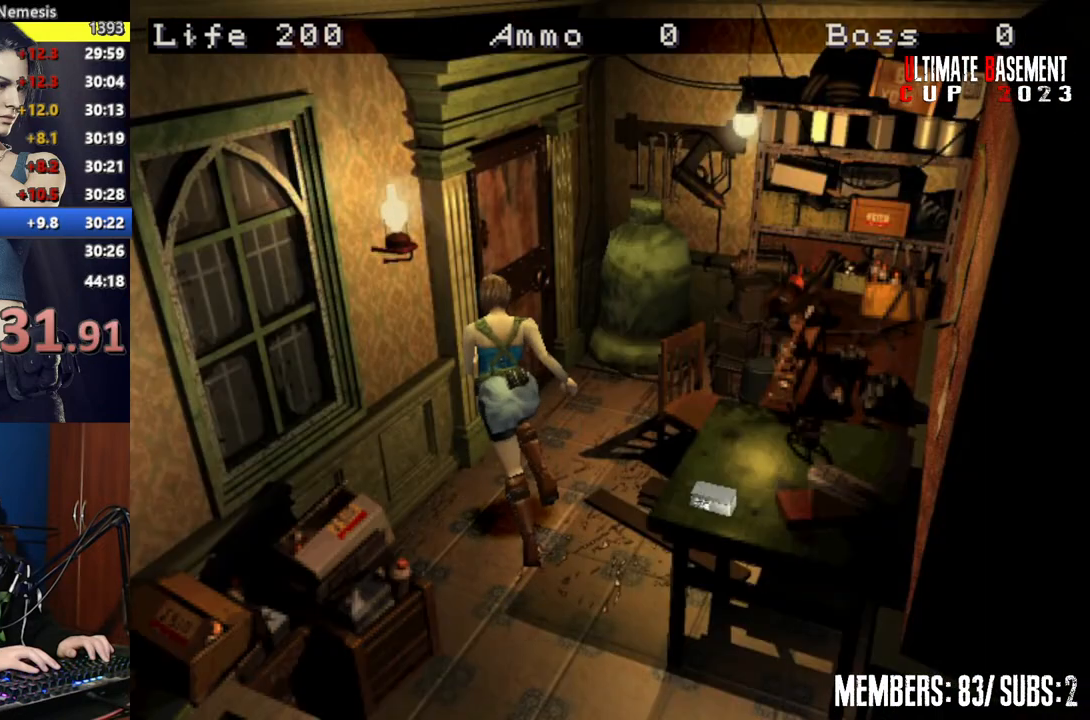
{"keys": ["a", "semicolon", "shift"], "events": [[100, "d", "down"], [250, "d", "up"], [300, "a", "down"], [350, "semicolon", "down"], [450, "w", "up"]]}
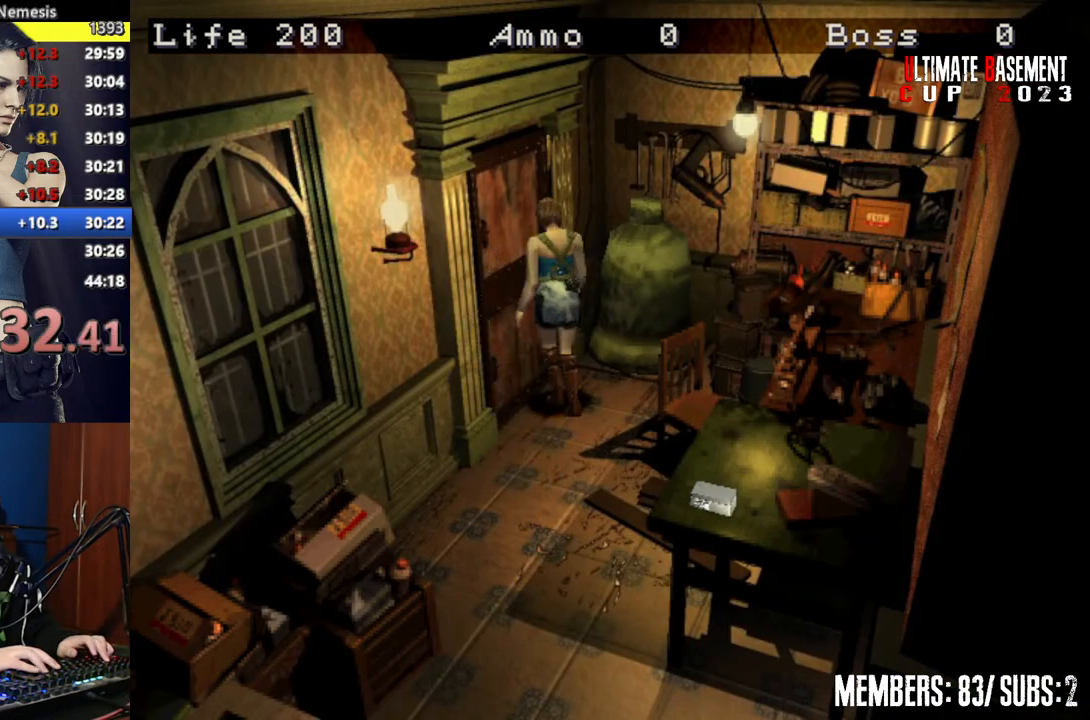
{"keys": ["d", "shift", "w"], "events": [[167, "semicolon", "up"], [300, "a", "up"], [350, "d", "down"], [450, "w", "down"]]}
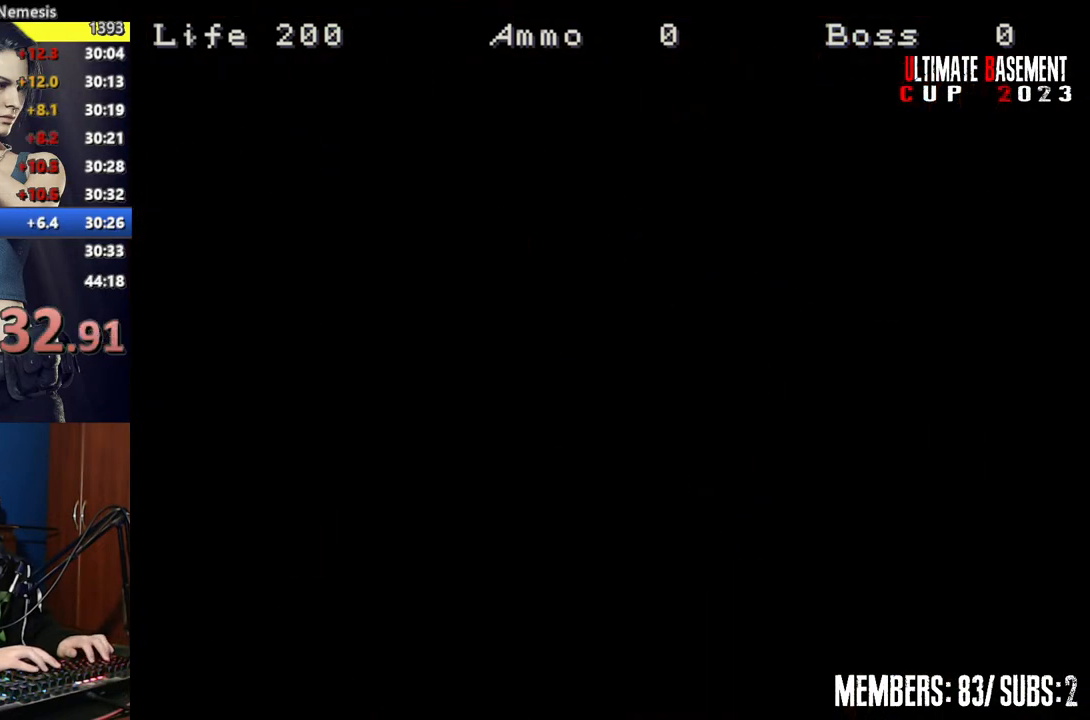
{"keys": ["d", "shift", "w"], "events": []}
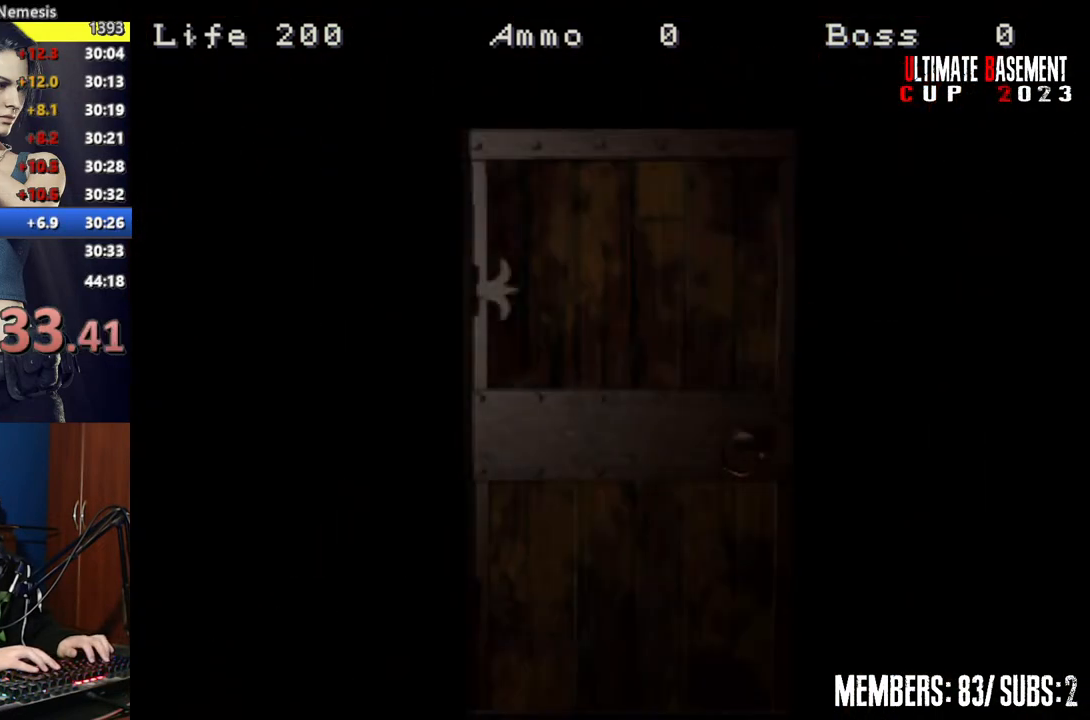
{"keys": ["d", "shift", "w"], "events": [[250, "space", "down"], [350, "space", "up"]]}
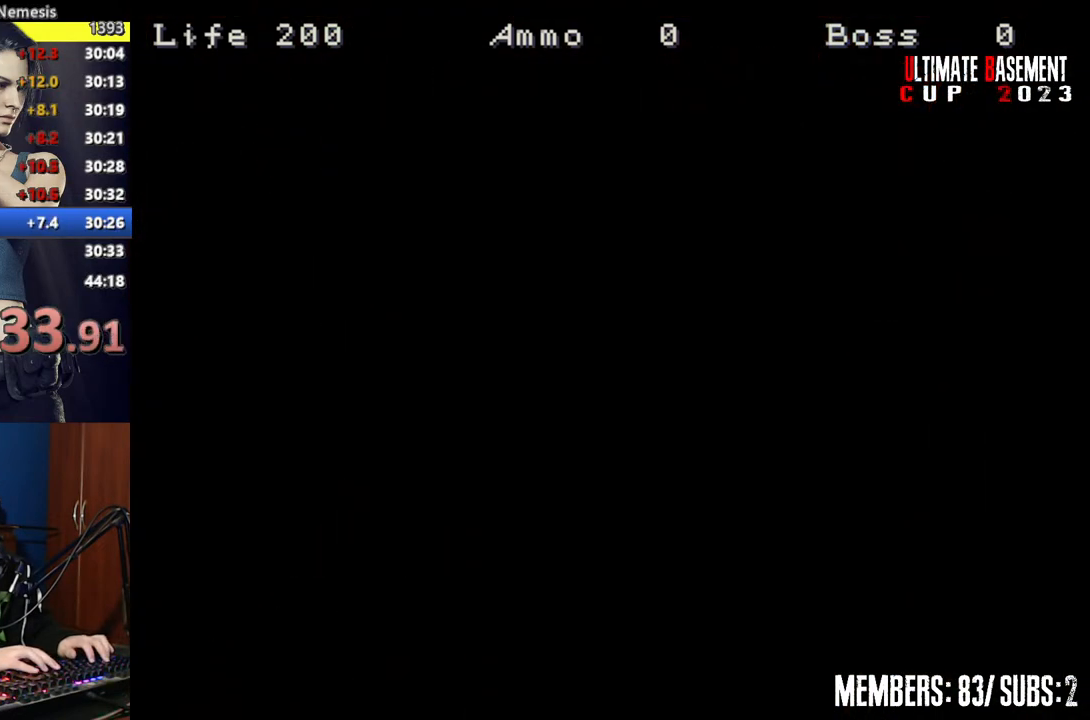
{"keys": ["d", "shift", "w"], "events": []}
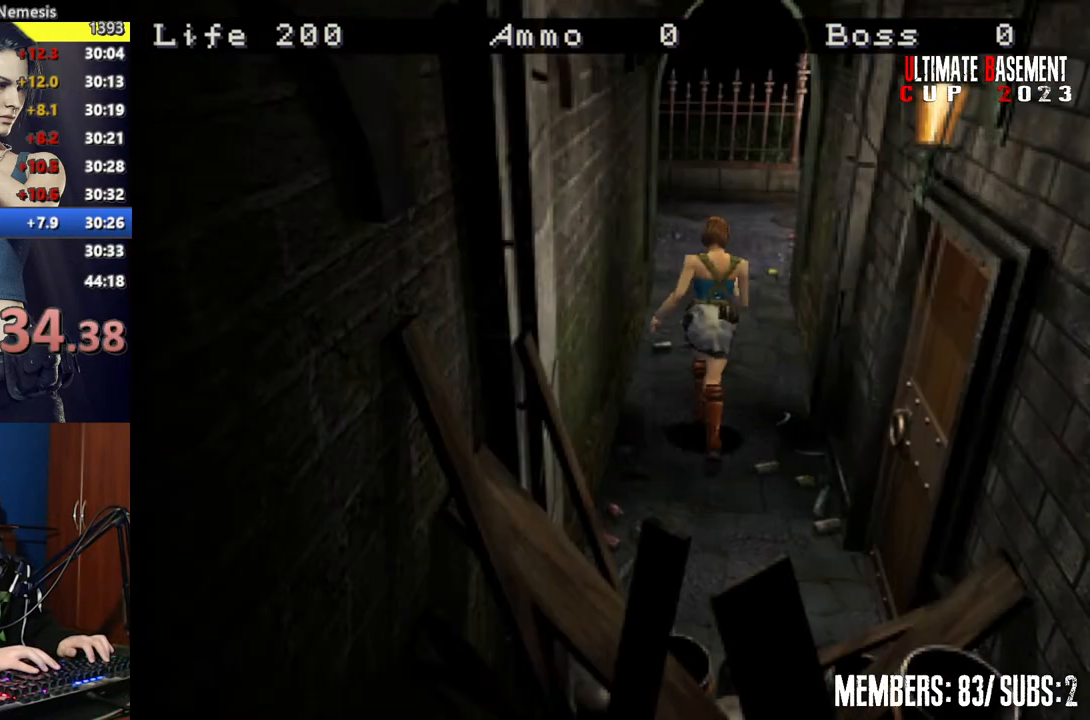
{"keys": ["shift", "w"], "events": [[50, "d", "up"]]}
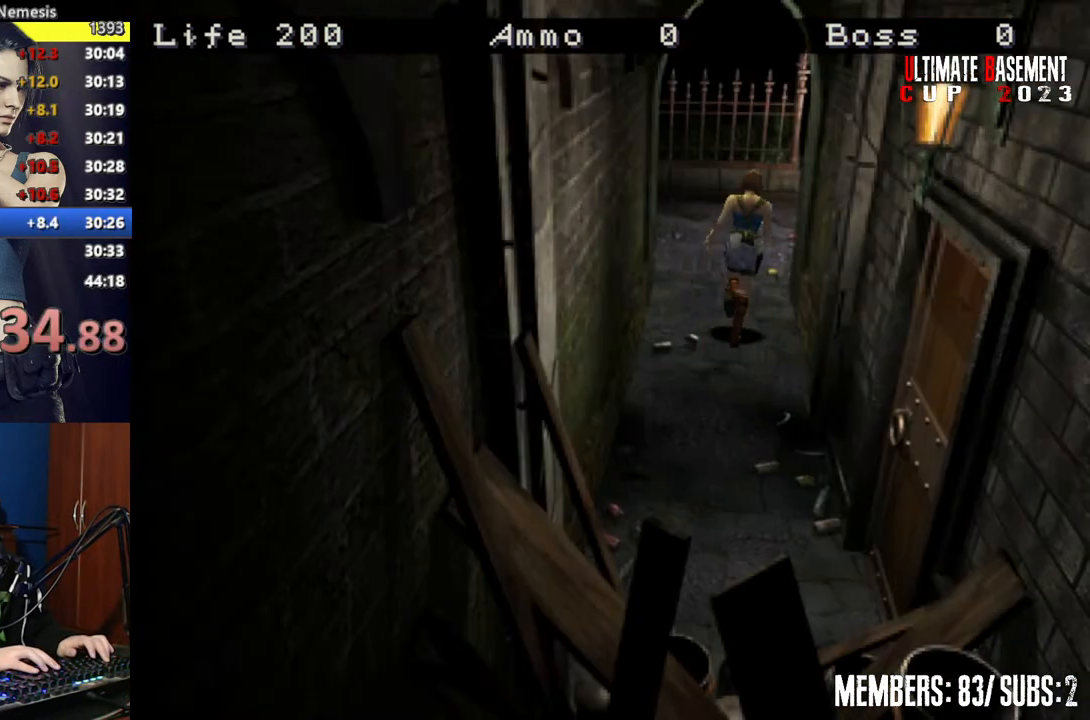
{"keys": ["shift", "w"], "events": []}
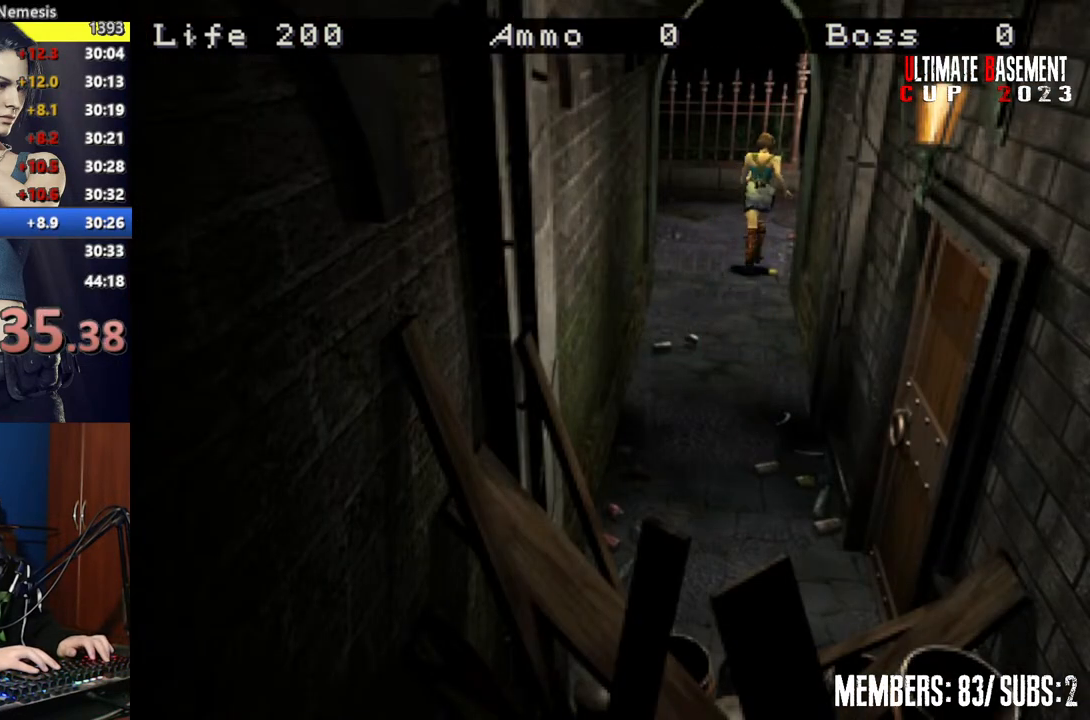
{"keys": ["shift", "w"], "events": [[167, "d", "down"], [350, "d", "up"]]}
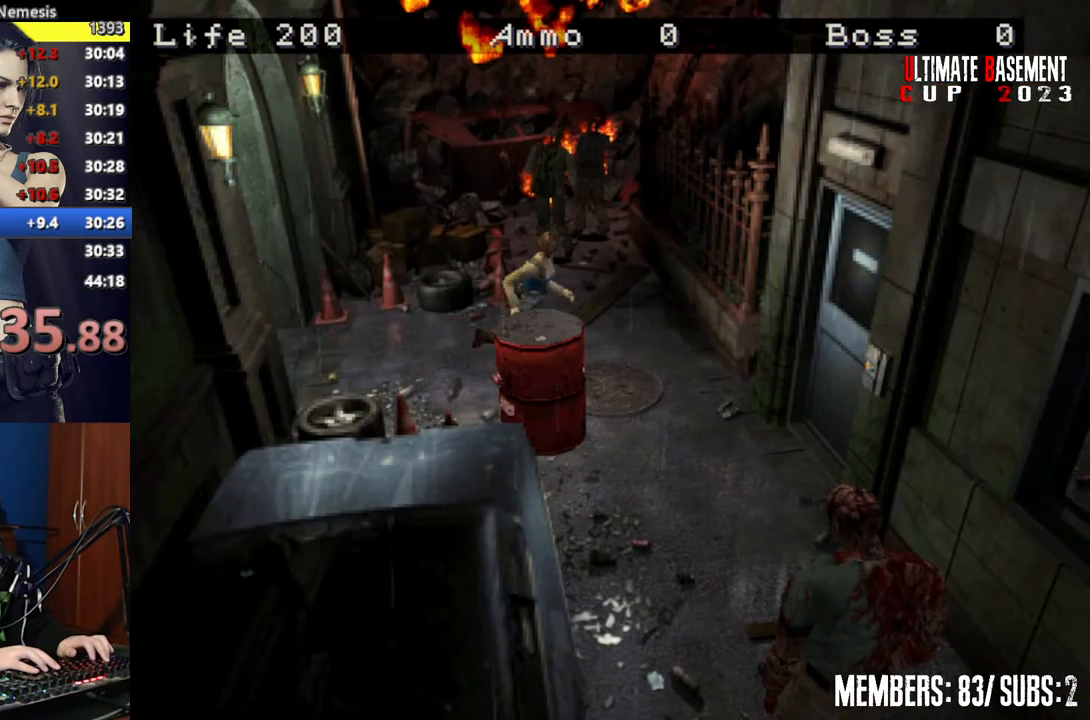
{"keys": ["a", "shift", "w"], "events": [[417, "a", "down"], [467, "semicolon", "down"], [500, "semicolon", "up"]]}
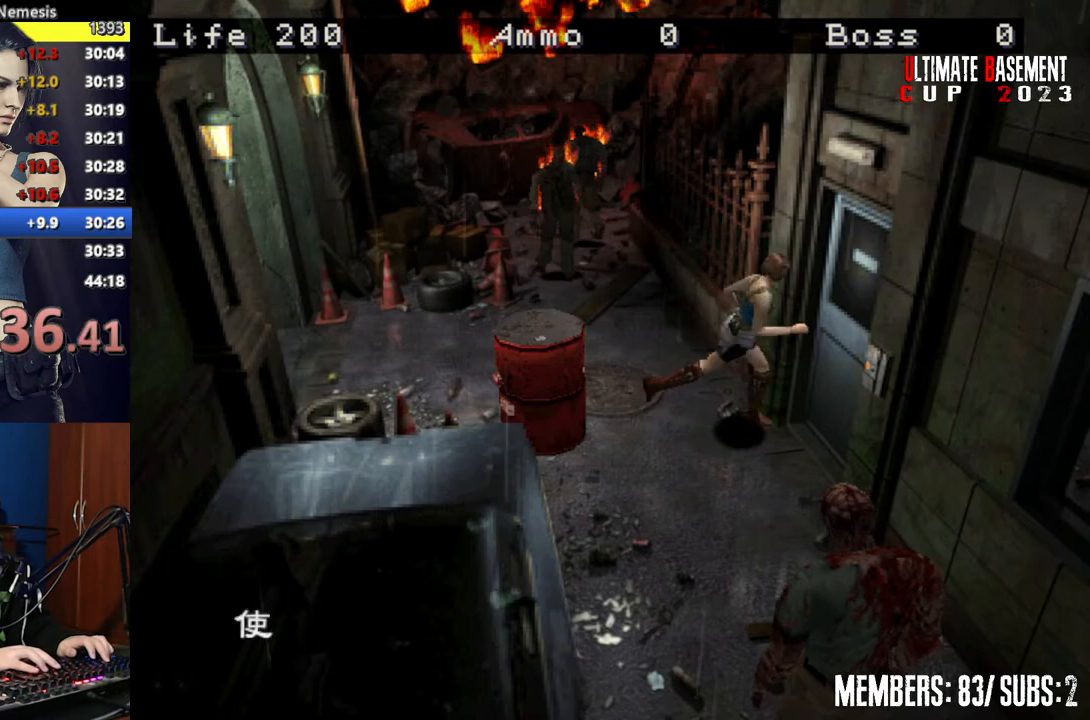
{"keys": ["q", "shift"], "events": [[50, "a", "up"], [150, "semicolon", "down"], [150, "w", "up"], [200, "semicolon", "up"], [300, "semicolon", "down"], [350, "semicolon", "up"], [450, "q", "down"]]}
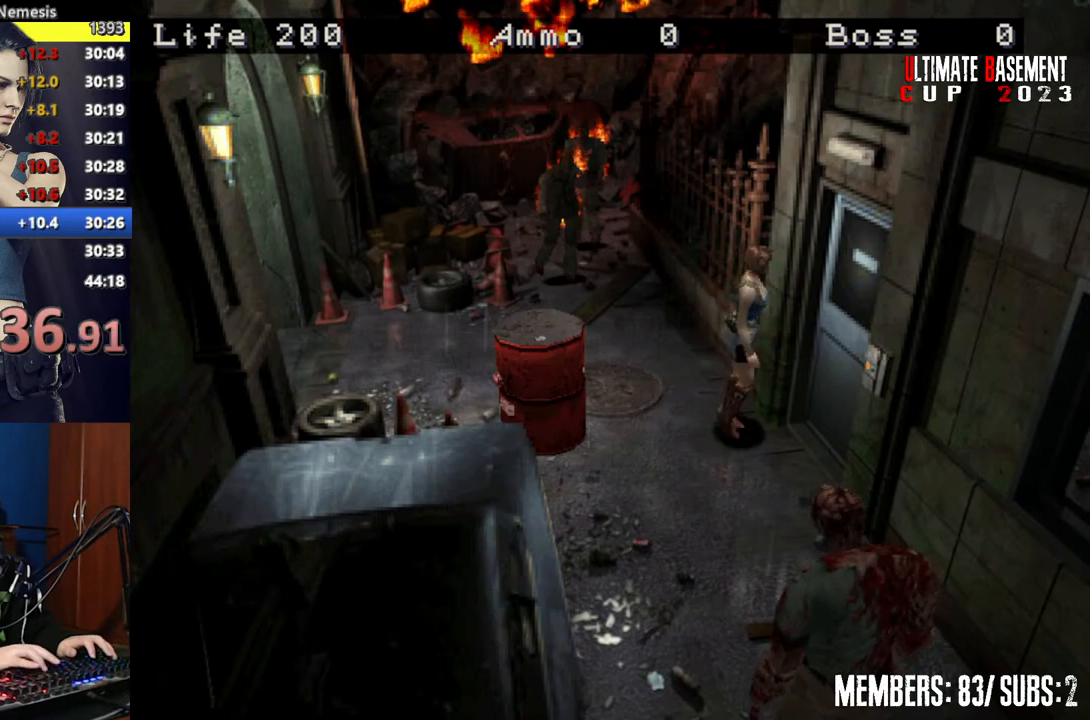
{"keys": ["shift", "w"], "events": [[17, "q", "up"], [17, "semicolon", "down"], [117, "semicolon", "up"], [217, "semicolon", "down"], [250, "semicolon", "up"], [450, "w", "down"]]}
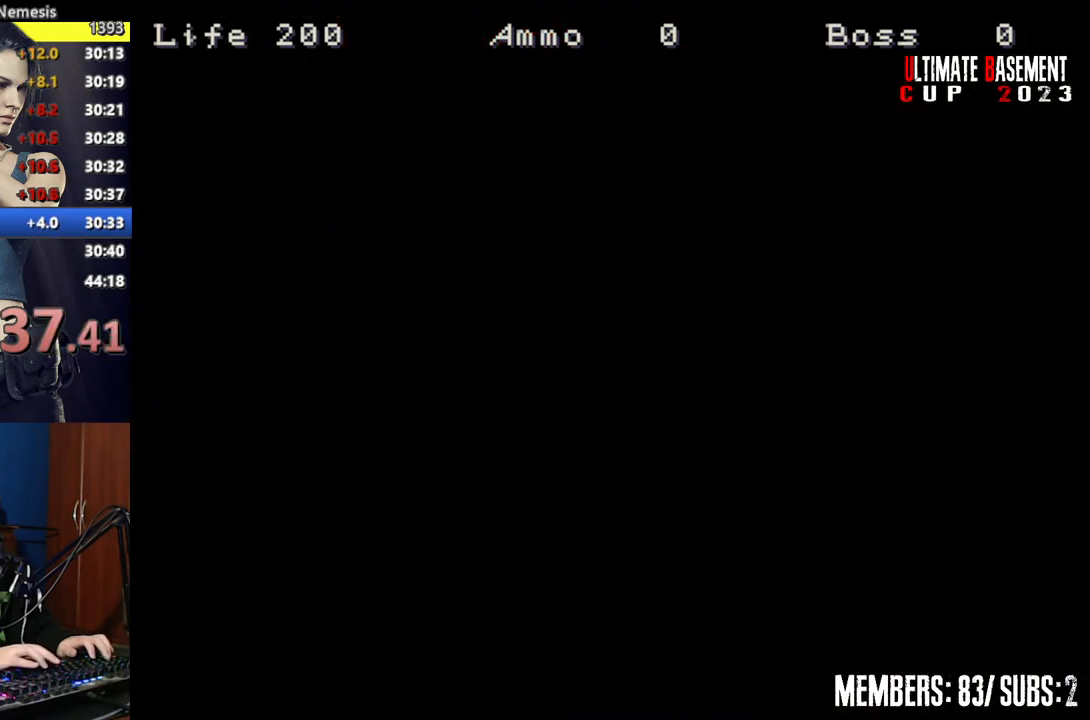
{"keys": ["shift", "w"], "events": []}
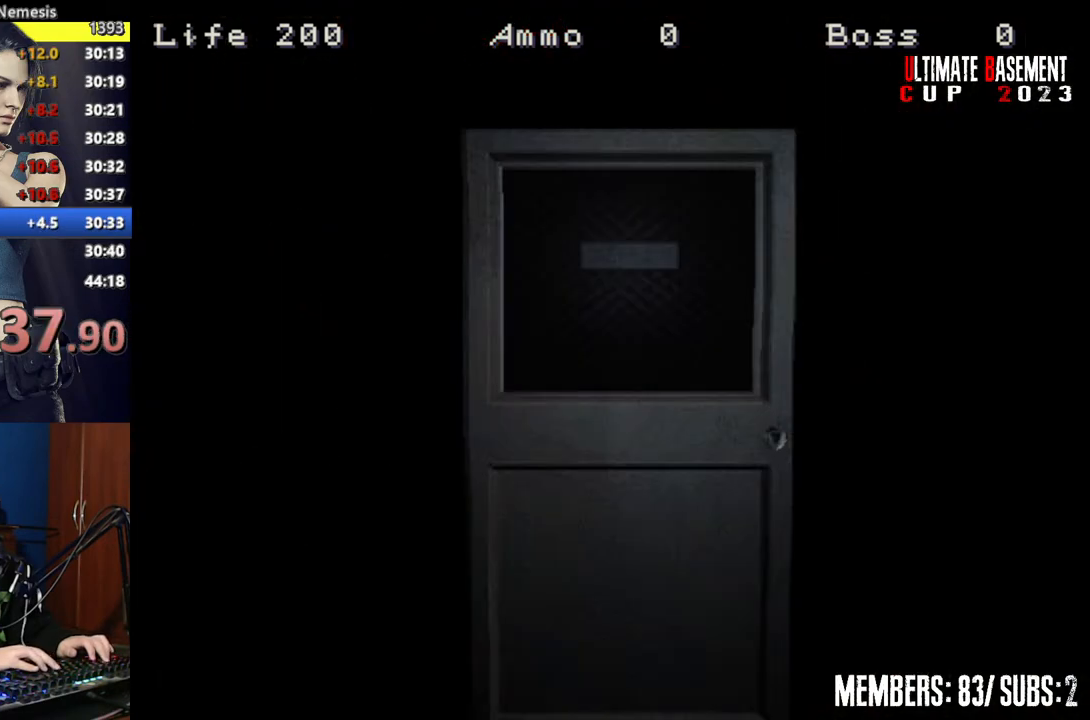
{"keys": ["shift", "w"], "events": [[350, "space", "down"], [450, "space", "up"]]}
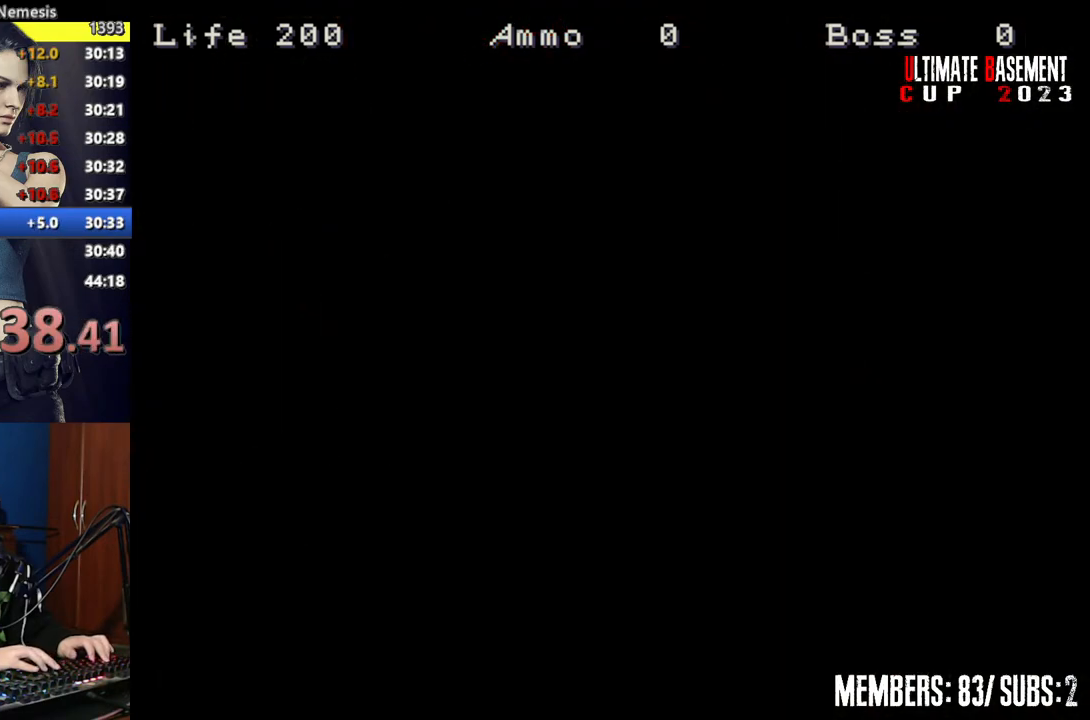
{"keys": ["shift", "w"], "events": []}
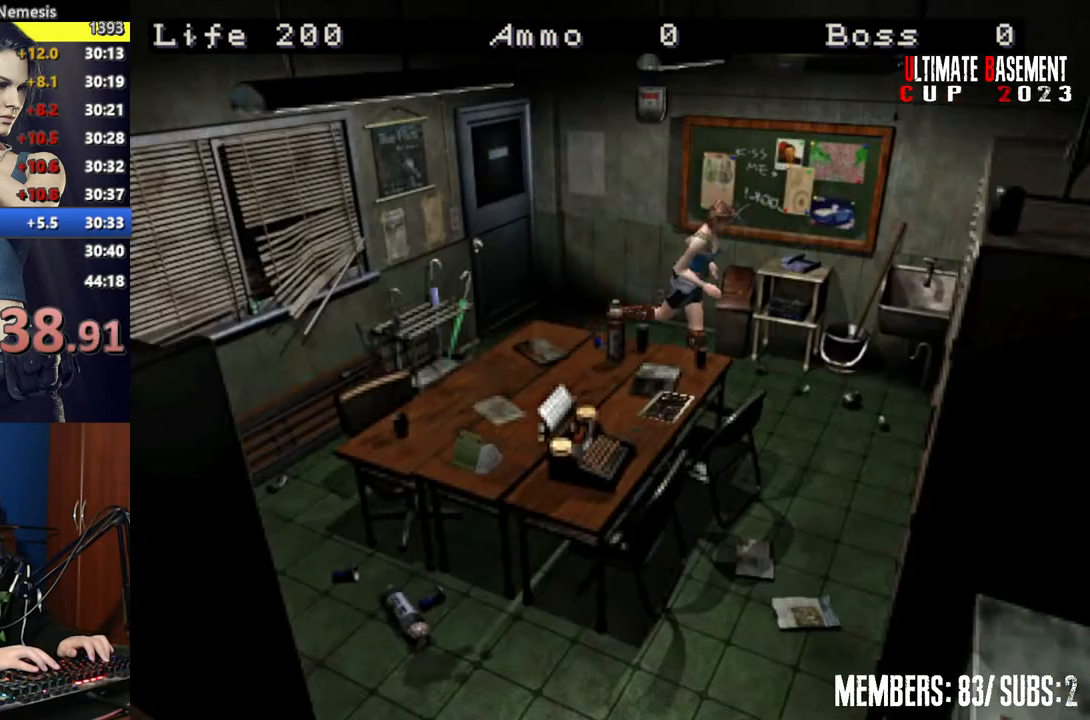
{"keys": ["d", "shift", "w"], "events": [[50, "d", "down"]]}
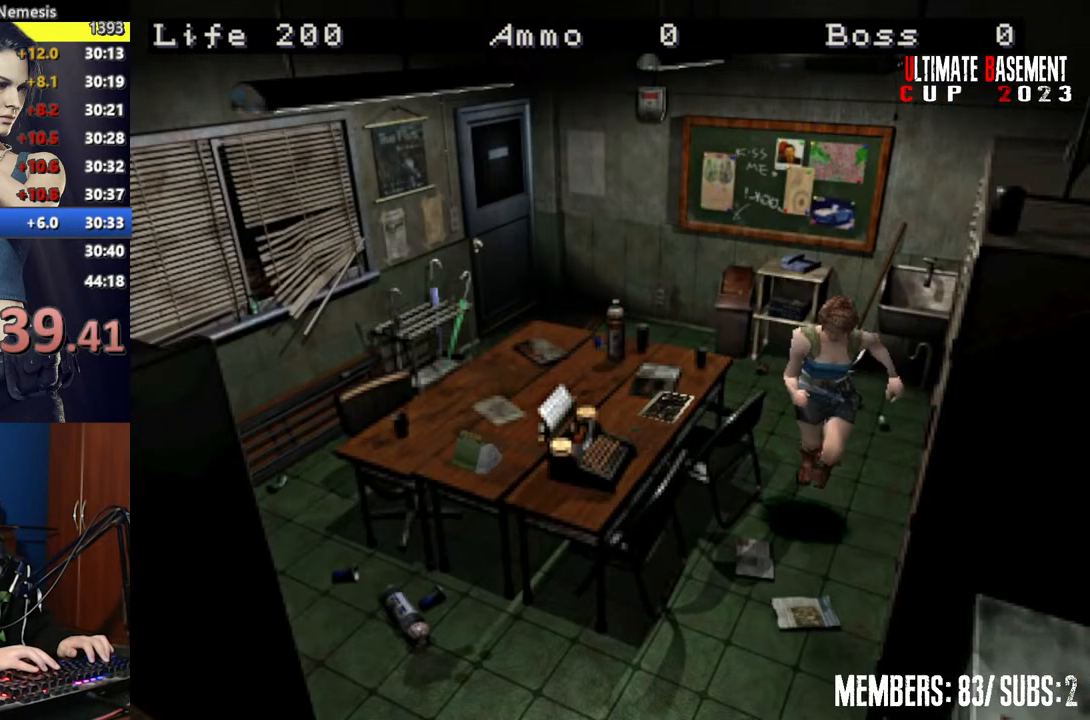
{"keys": ["shift", "w"], "events": [[50, "d", "up"]]}
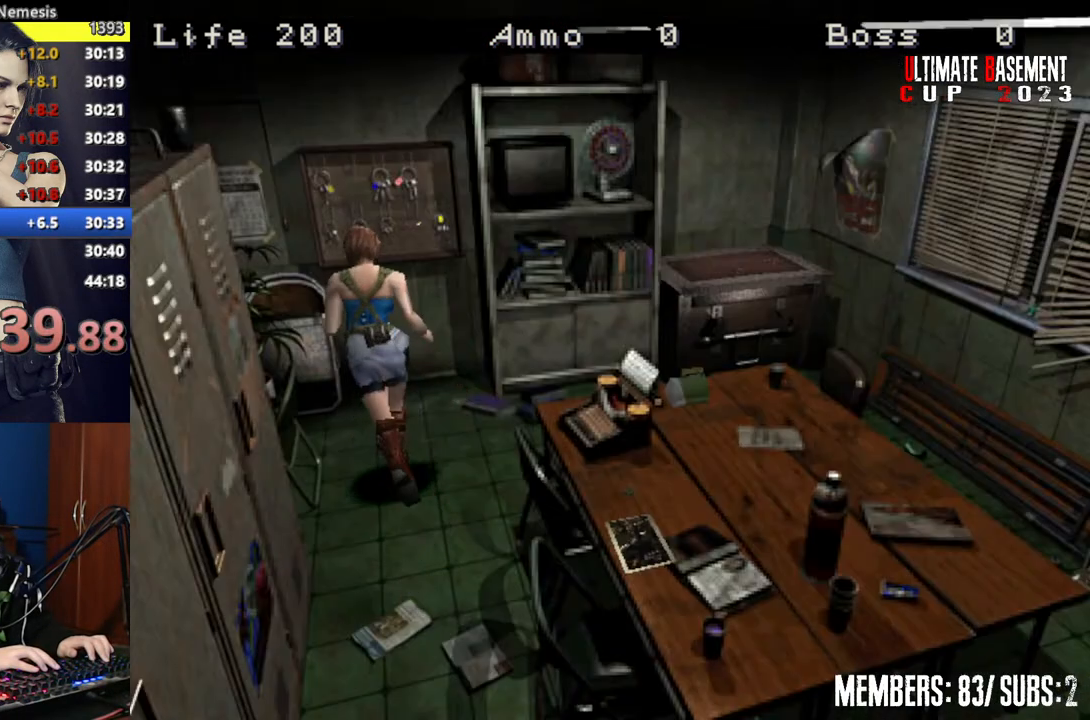
{"keys": ["semicolon", "shift"], "events": [[67, "d", "down"], [117, "d", "up"], [167, "semicolon", "down"], [200, "semicolon", "up"], [300, "semicolon", "down"], [400, "semicolon", "up"], [500, "semicolon", "down"], [500, "w", "up"]]}
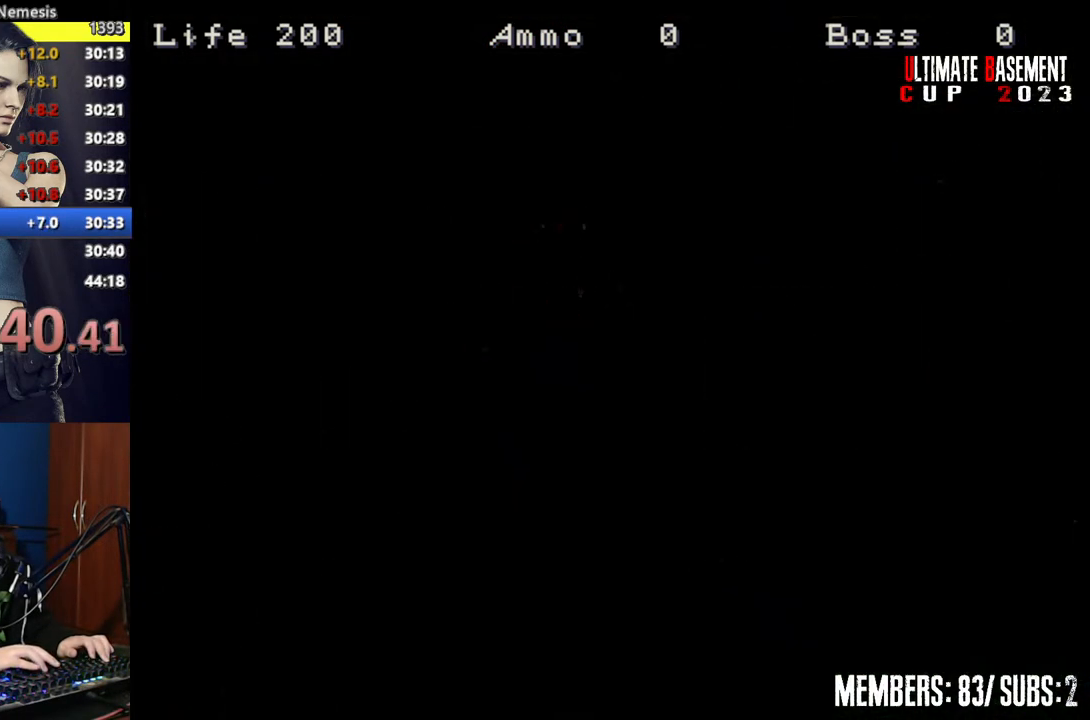
{"keys": ["shift"], "events": [[100, "semicolon", "up"]]}
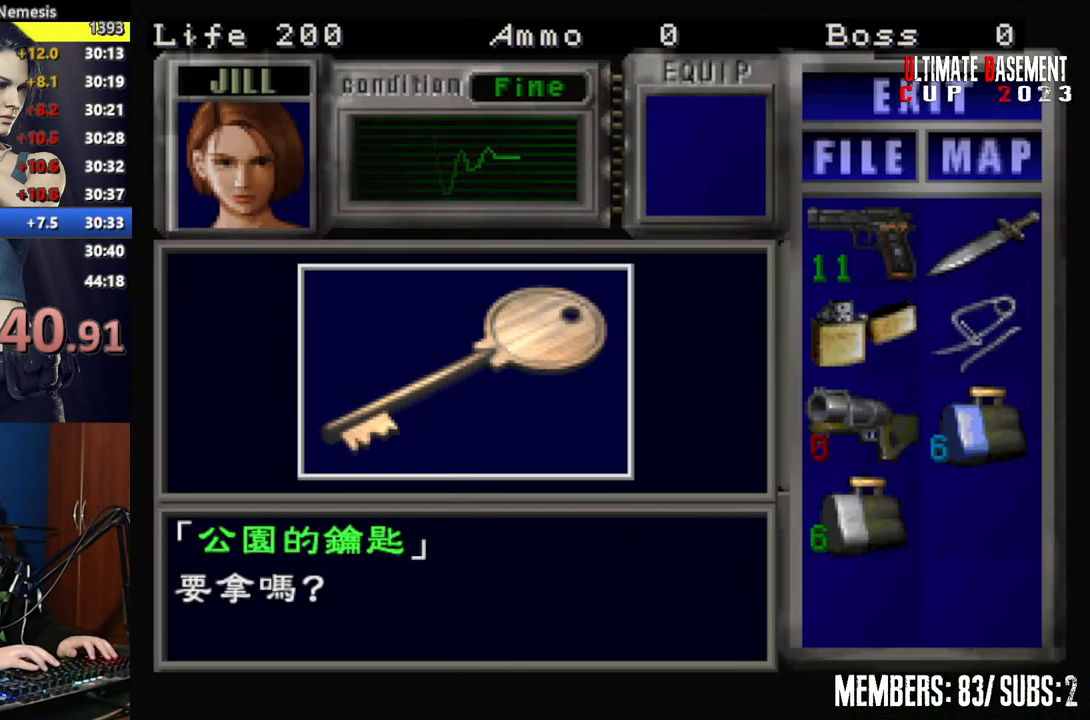
{"keys": ["shift"], "events": [[150, "q", "down"], [250, "semicolon", "down"], [300, "q", "up"], [300, "semicolon", "up"], [450, "semicolon", "down"], [467, "semicolon", "up"]]}
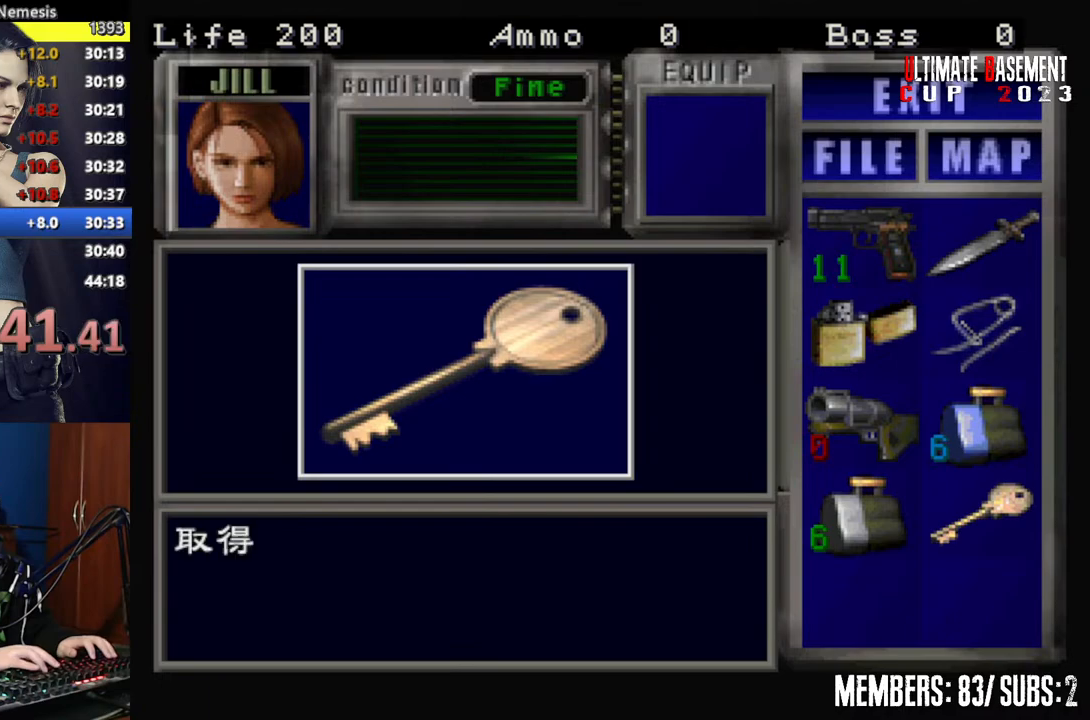
{"keys": ["shift"], "events": [[67, "semicolon", "down"], [117, "semicolon", "up"], [117, "shift", "up"], [300, "s", "down"], [400, "shift", "down"], [500, "s", "up"]]}
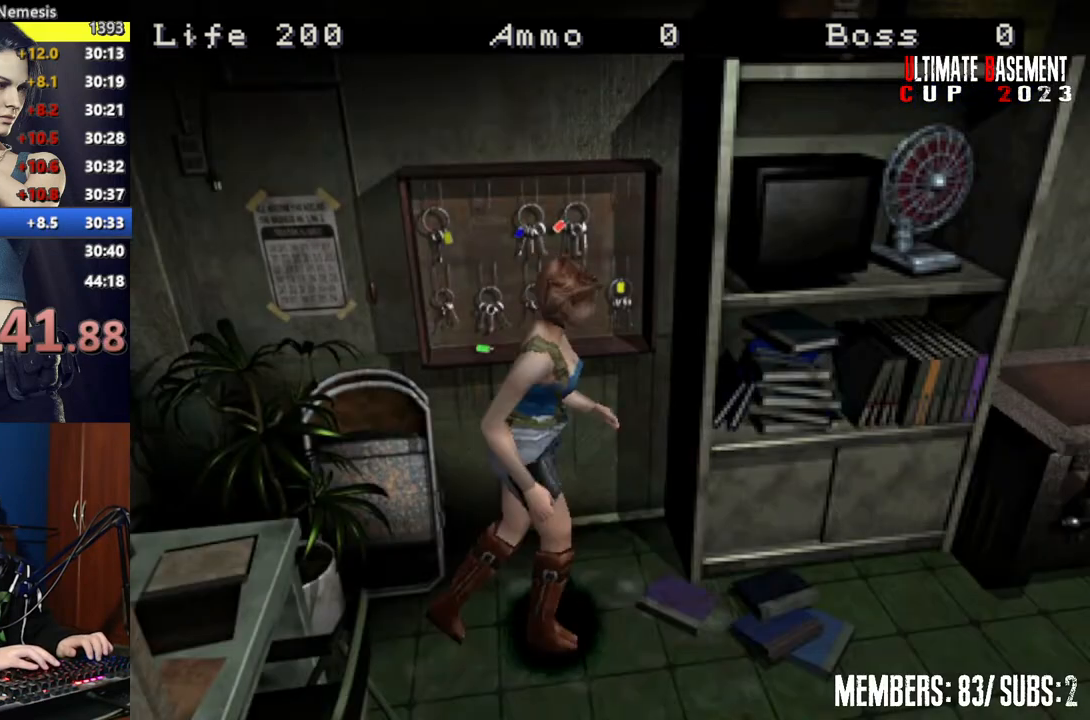
{"keys": ["shift", "w"], "events": [[150, "w", "down"]]}
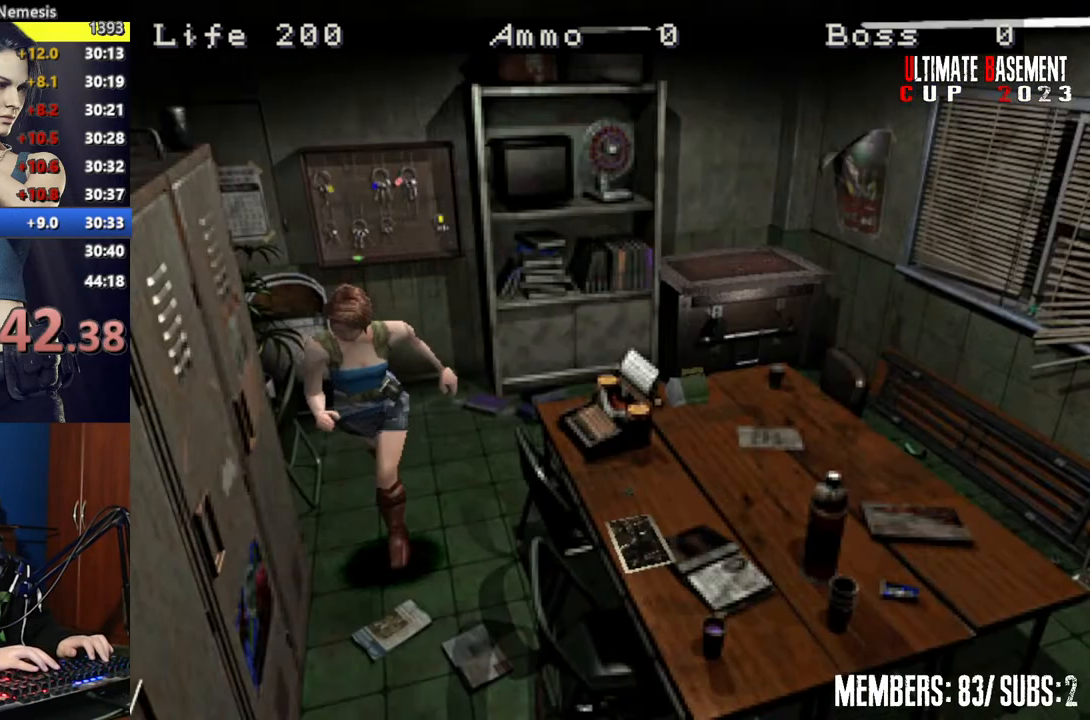
{"keys": ["a", "shift", "w"], "events": [[300, "a", "down"]]}
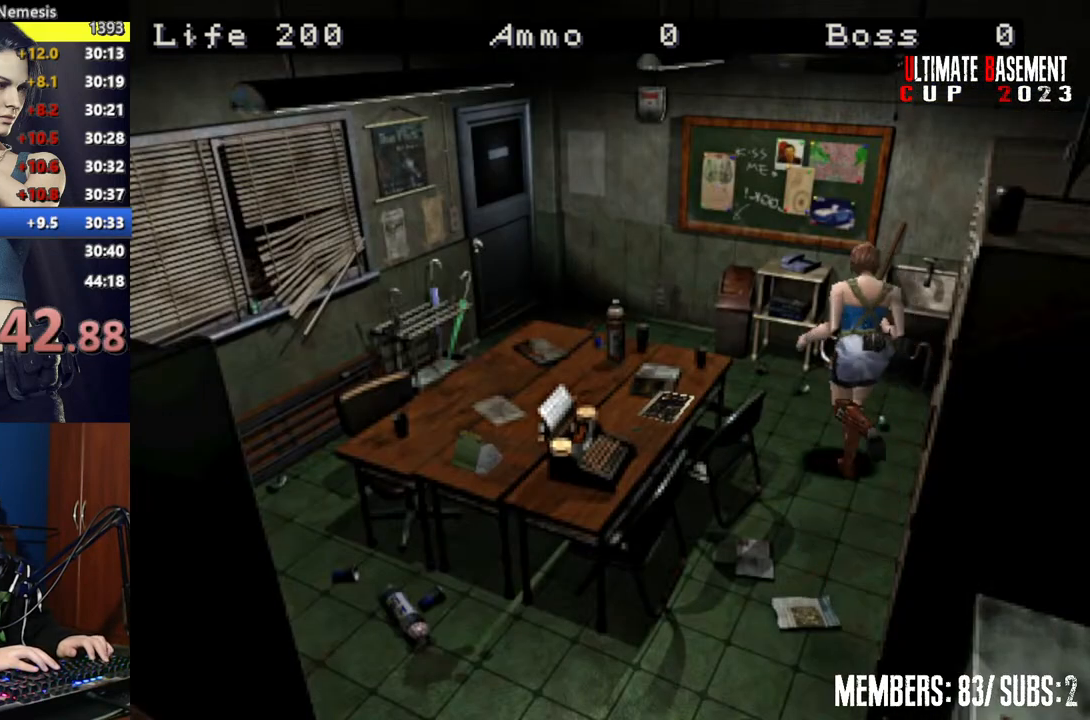
{"keys": ["shift", "w"], "events": [[350, "a", "up"]]}
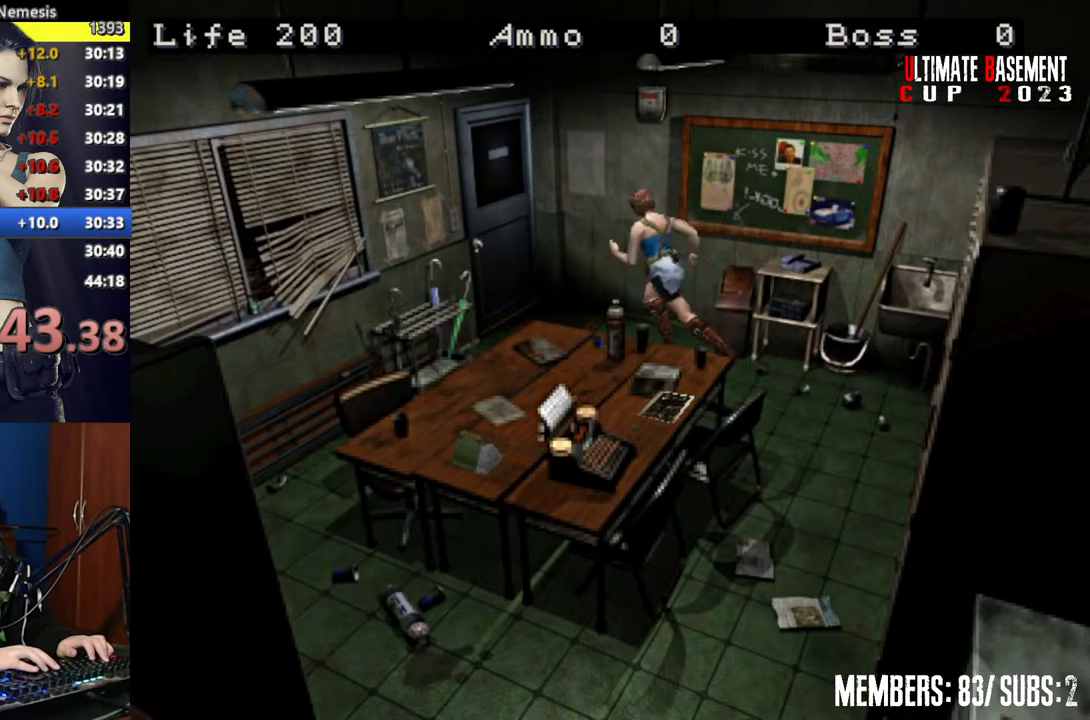
{"keys": ["semicolon", "shift", "w"], "events": [[217, "semicolon", "down"]]}
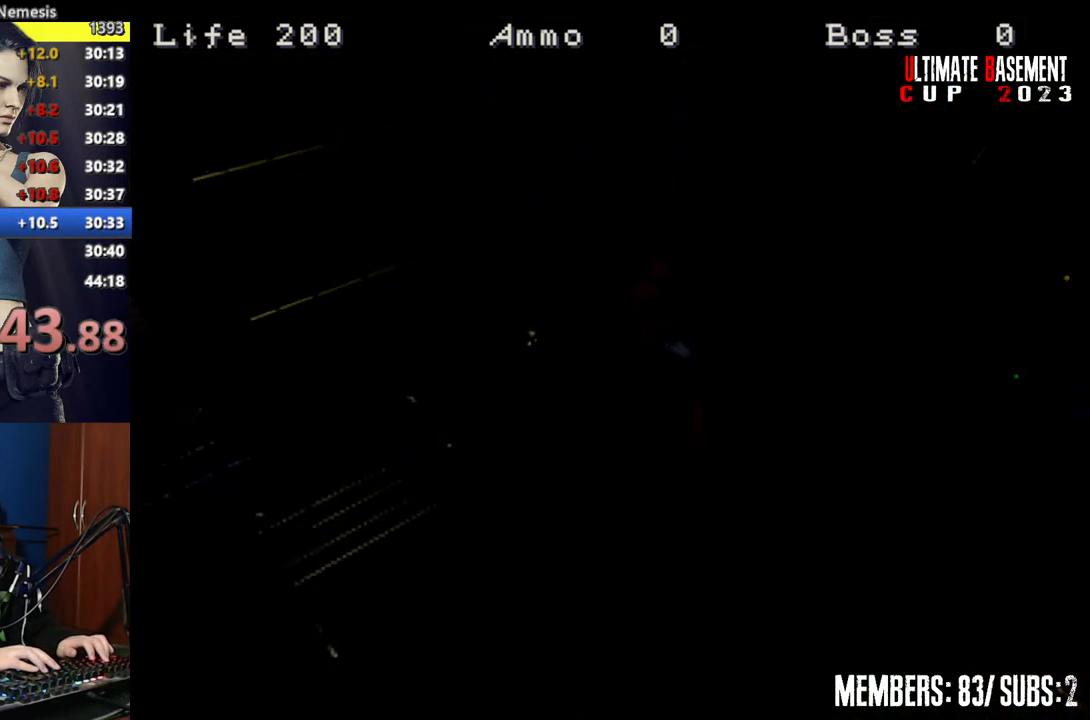
{"keys": ["a", "shift"], "events": [[50, "a", "down"], [50, "semicolon", "up"], [100, "w", "up"]]}
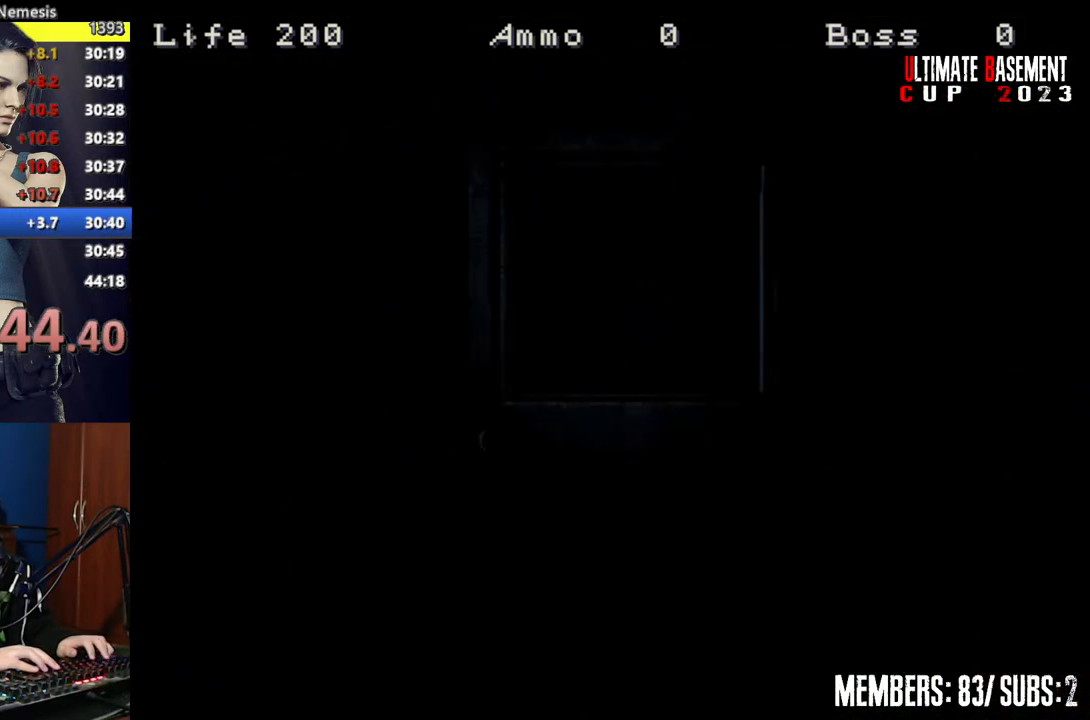
{"keys": ["a", "shift"], "events": []}
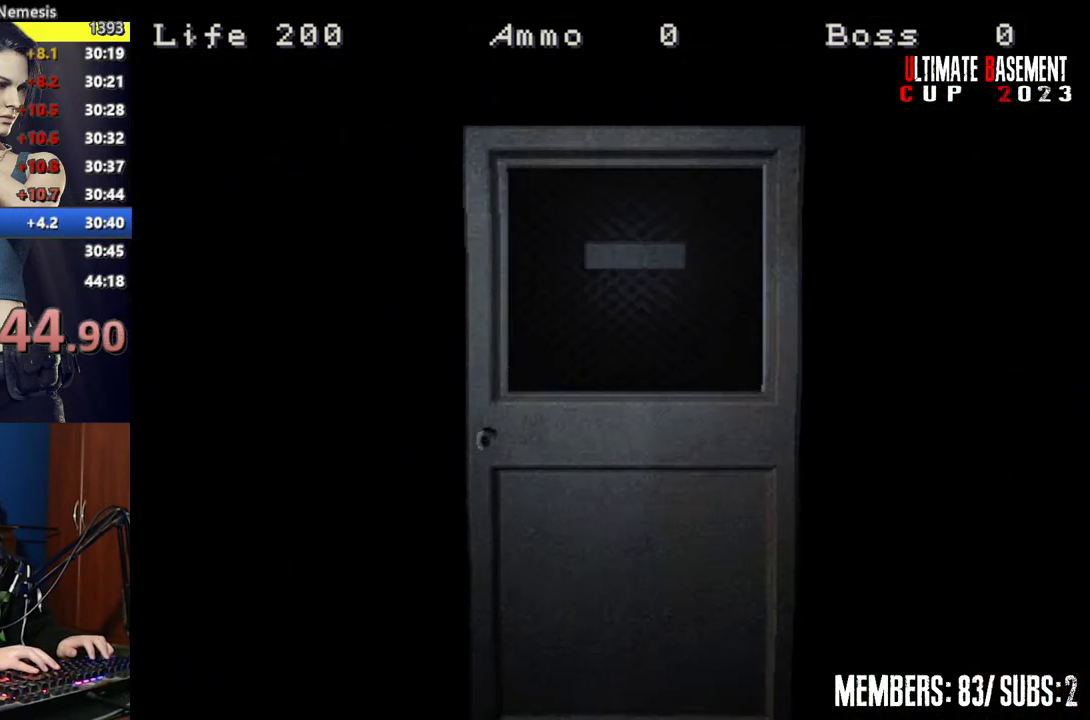
{"keys": ["a", "shift"], "events": [[150, "space", "down"], [267, "space", "up"]]}